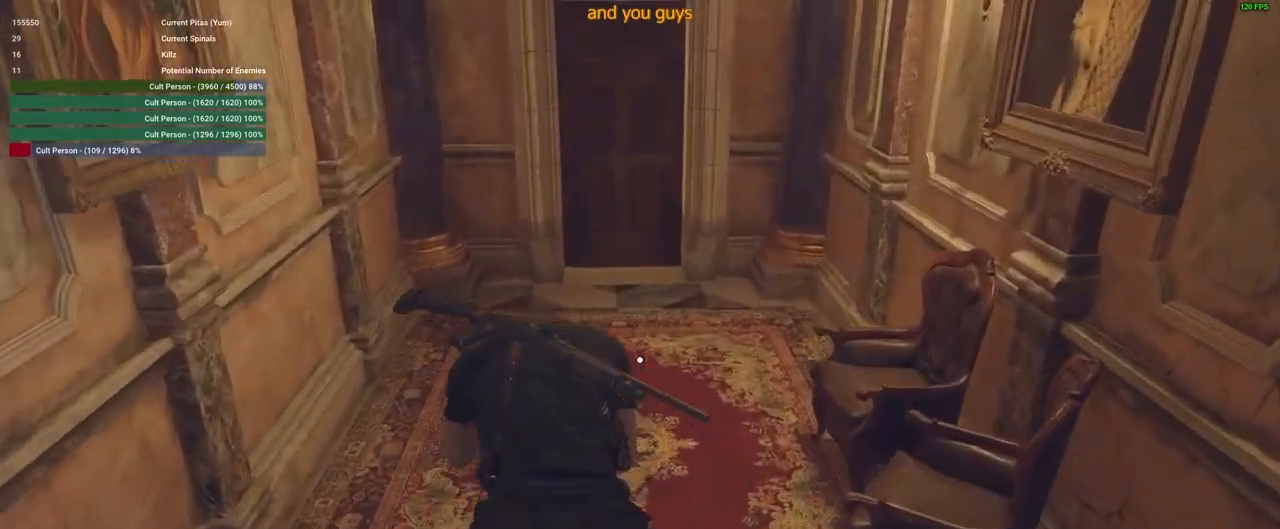
Gameplay with keyboard and mouse; each line is a JSON object with the keys and mouse buttons held at the frame after it. "events" lists presses ("down") and releases ("up") of "1", "2", "3", "4", "5", "a", "alt", "c", "caps_lock", "ctrl", "d", "e", "f", "g", "q", "r", "s", "shift", "space", "t", "tab", "v", "w", "x", "z", "mouse_left", "mouse_wheel" and "mouse_right" between this image and that frame as [ms after this image, input, new state], when the widget could be followed in between. "mouse_left", "mouse_wheel", "mouse_right" = the "left", "wheel", "right" buttons of the "mouse" list. No other keys are recorded. "wheel" means that the mouse wheel is clicked or scrolled. Not read: mouse_move.
{"keys": ["shift", "w"], "mouse": [], "events": []}
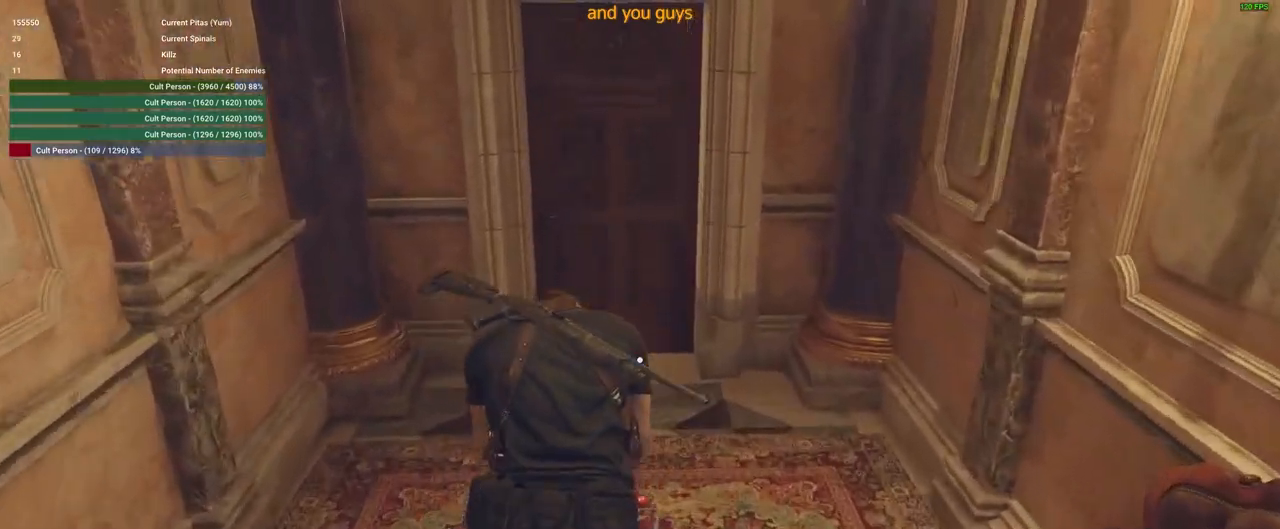
{"keys": ["shift", "w"], "mouse": [], "events": []}
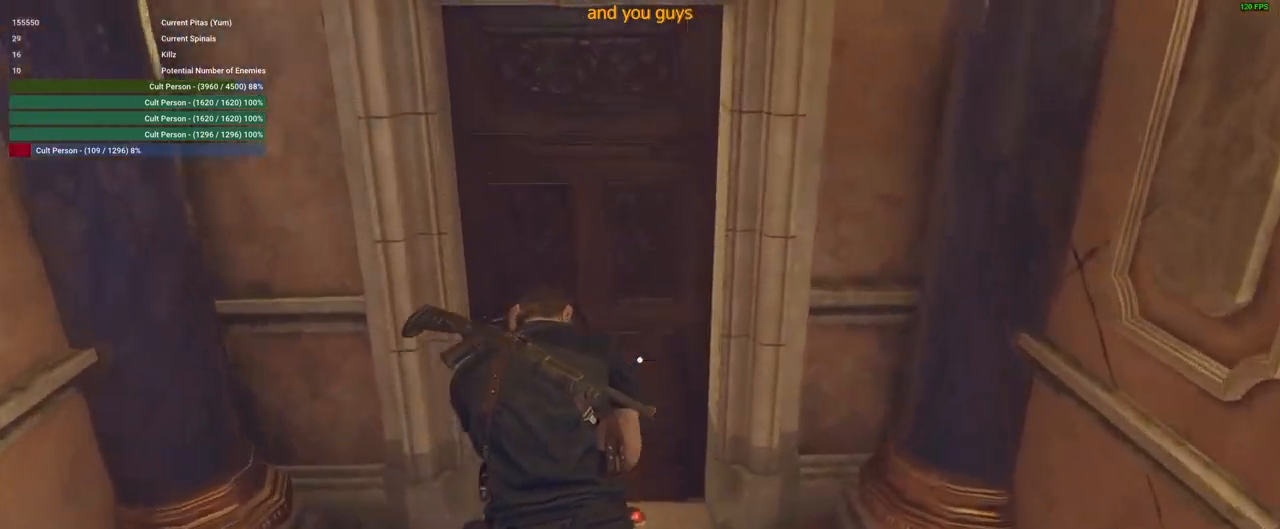
{"keys": ["shift", "w"], "mouse": [], "events": []}
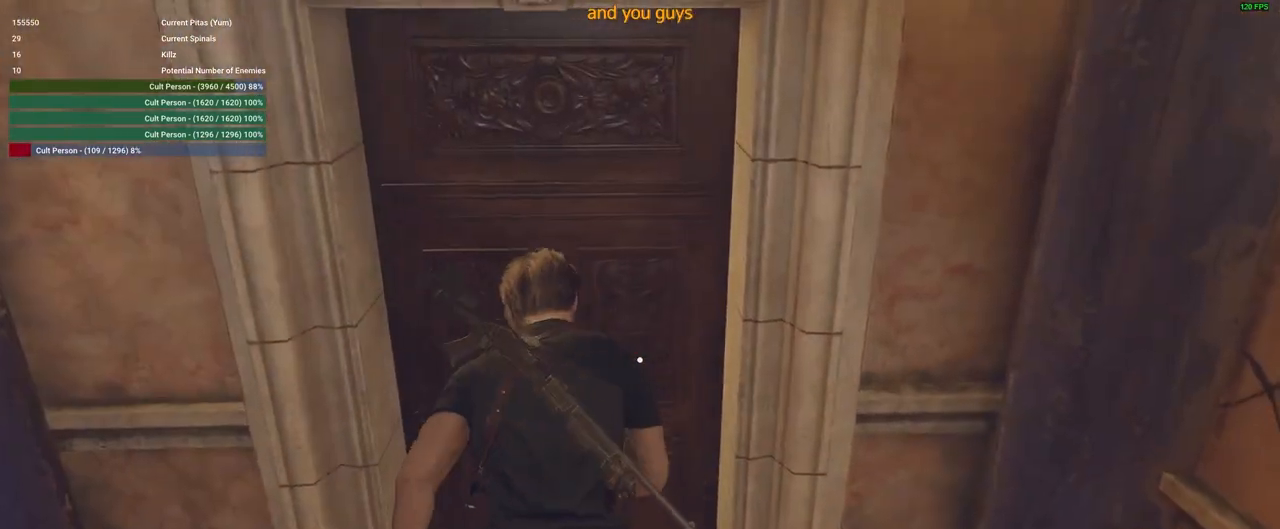
{"keys": ["a", "f", "shift", "w"], "mouse": [], "events": [[250, "f", "down"], [333, "a", "down"], [383, "f", "up"], [483, "f", "down"]]}
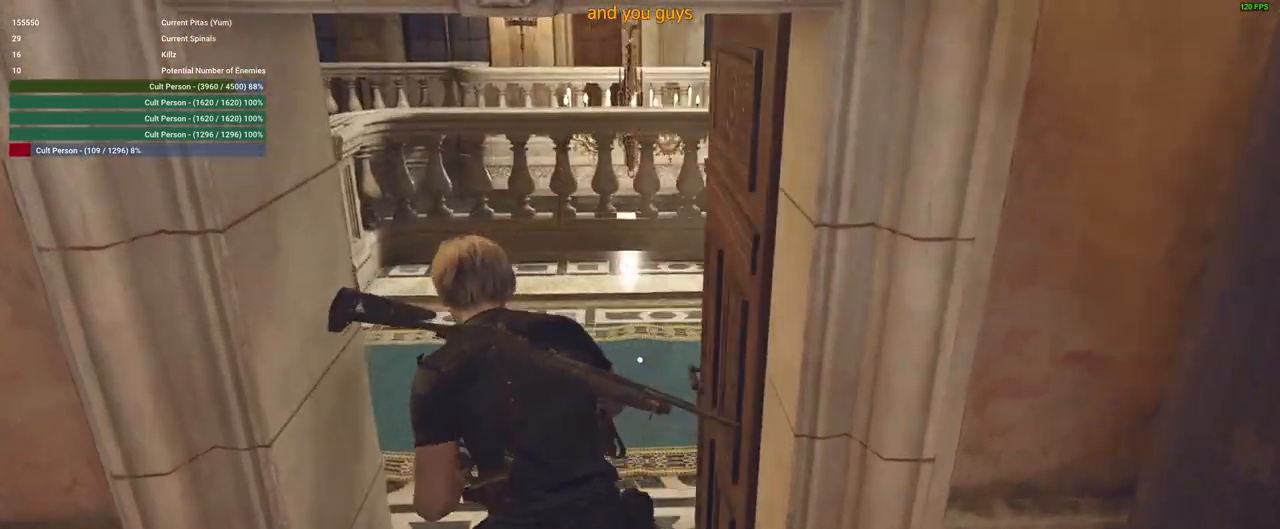
{"keys": ["a", "shift", "w"], "mouse": [], "events": [[33, "a", "up"], [33, "f", "up"], [367, "a", "down"]]}
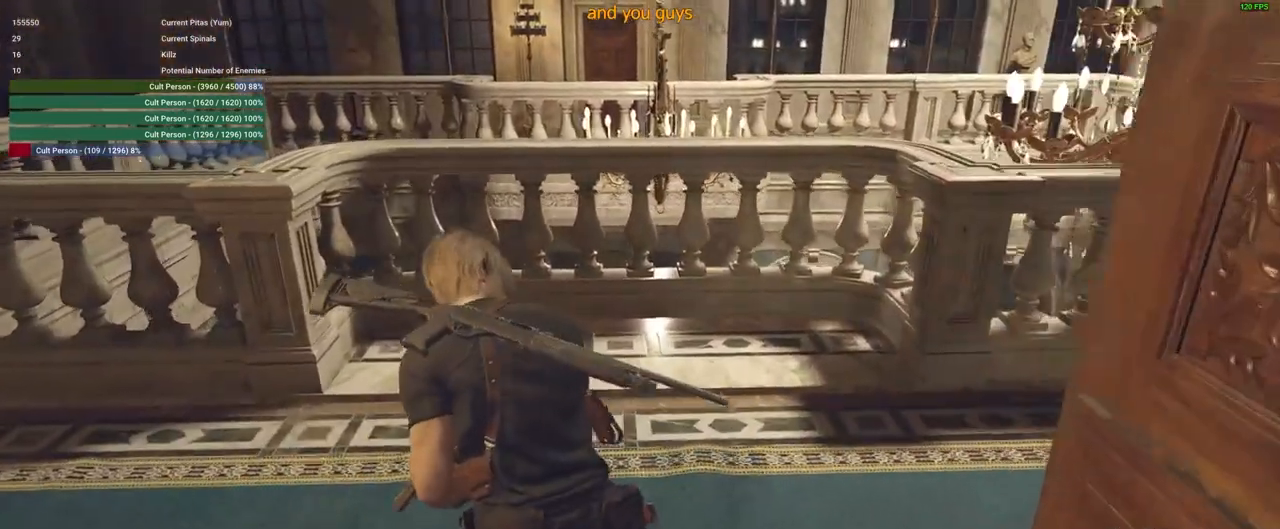
{"keys": ["a", "shift", "w"], "mouse": [], "events": []}
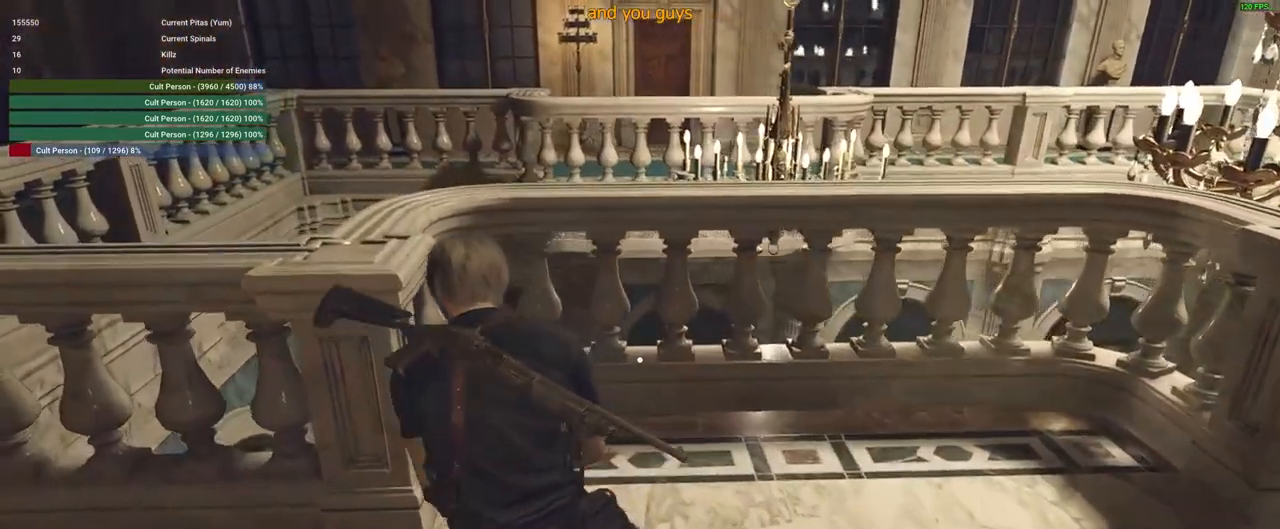
{"keys": ["a", "shift"], "mouse": [], "events": [[200, "w", "up"]]}
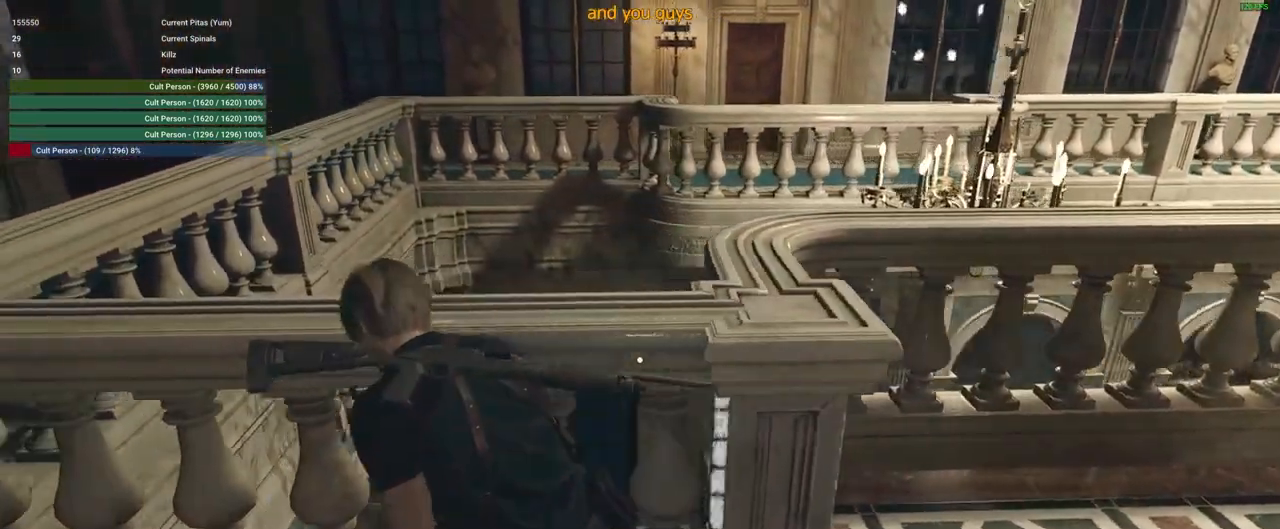
{"keys": ["a", "shift"], "mouse": [], "events": []}
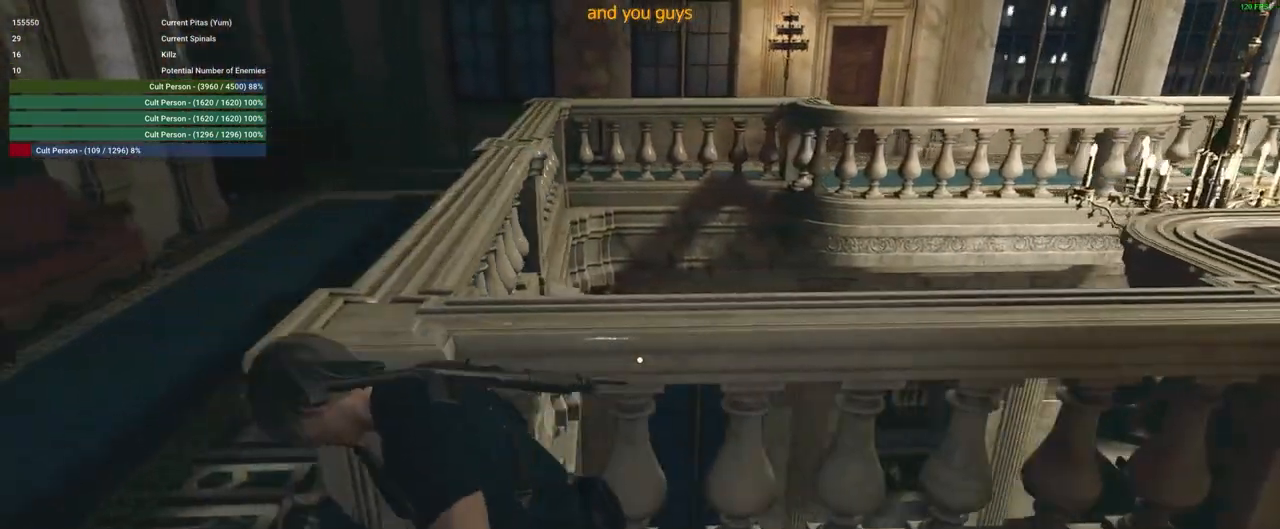
{"keys": ["a", "shift", "w"], "mouse": [], "events": [[467, "w", "down"]]}
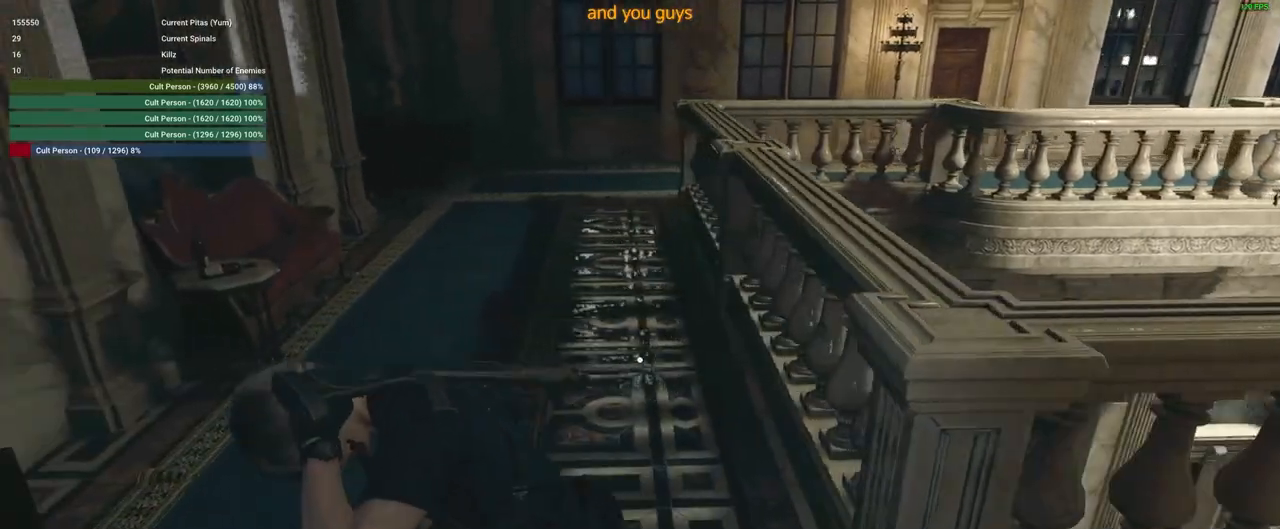
{"keys": ["shift", "w"], "mouse": [], "events": [[200, "a", "up"], [250, "shift", "up"], [400, "shift", "down"]]}
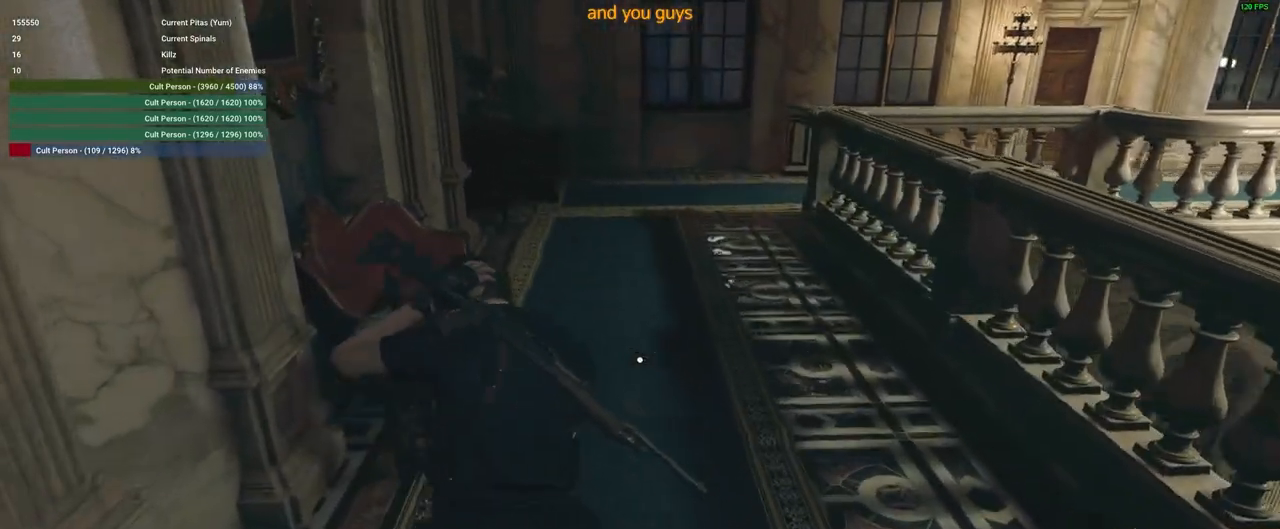
{"keys": ["w"], "mouse": [], "events": [[167, "d", "down"], [217, "shift", "up"], [500, "d", "up"]]}
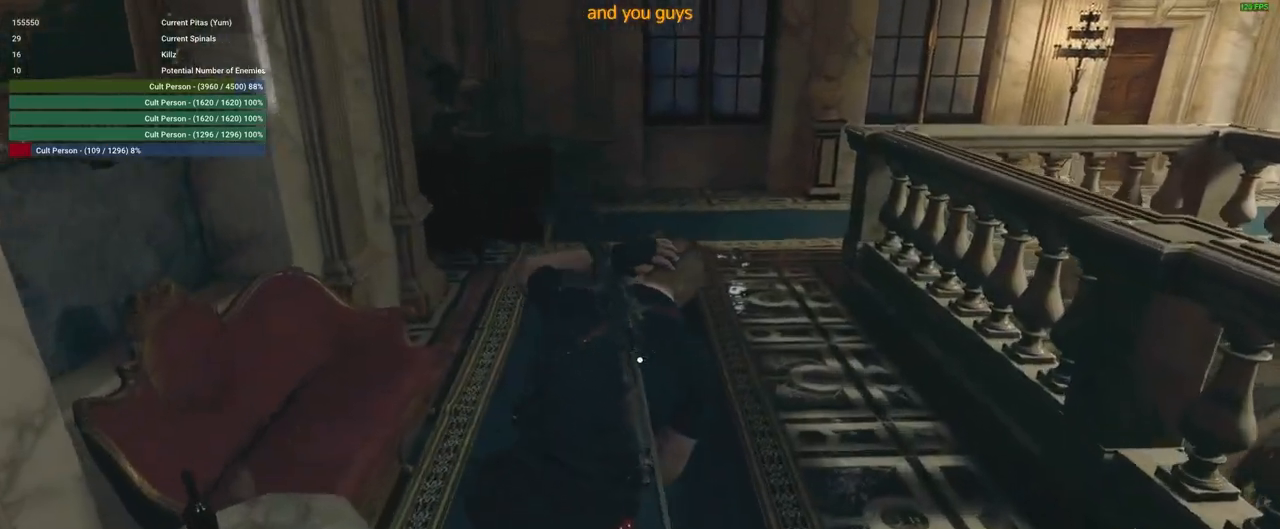
{"keys": [], "mouse": [], "events": [[100, "w", "up"]]}
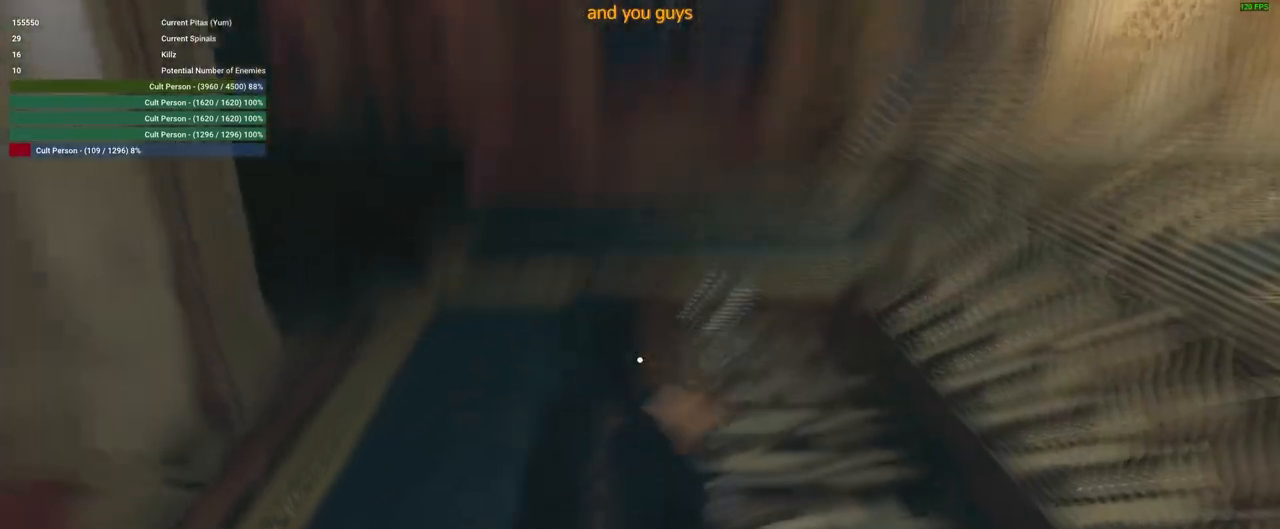
{"keys": ["a", "s"], "mouse": [], "events": [[250, "a", "down"], [433, "s", "down"]]}
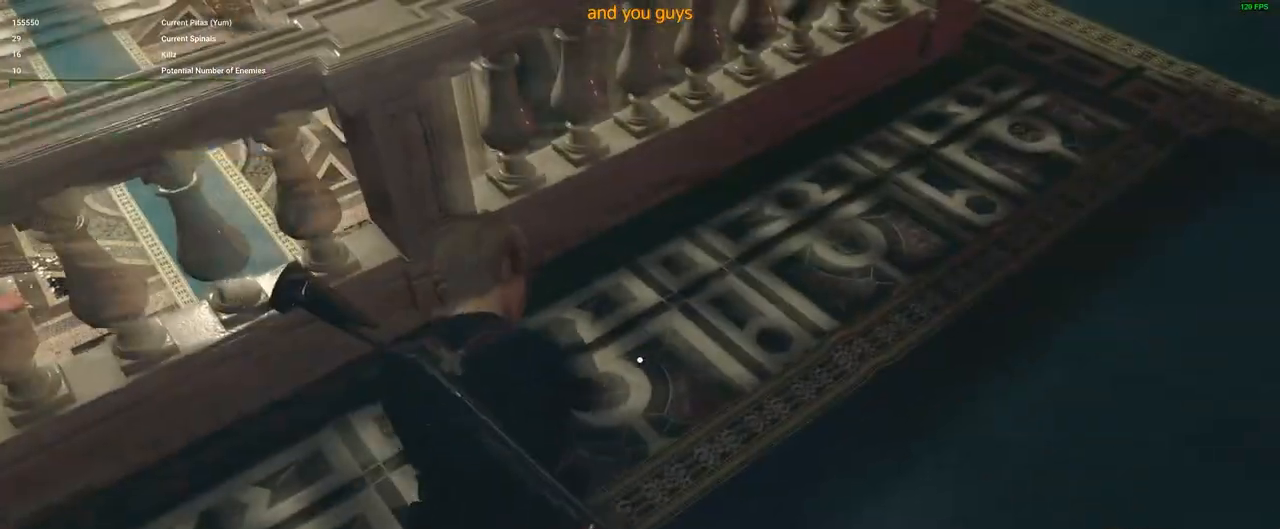
{"keys": ["s"], "mouse": [], "events": [[33, "a", "up"]]}
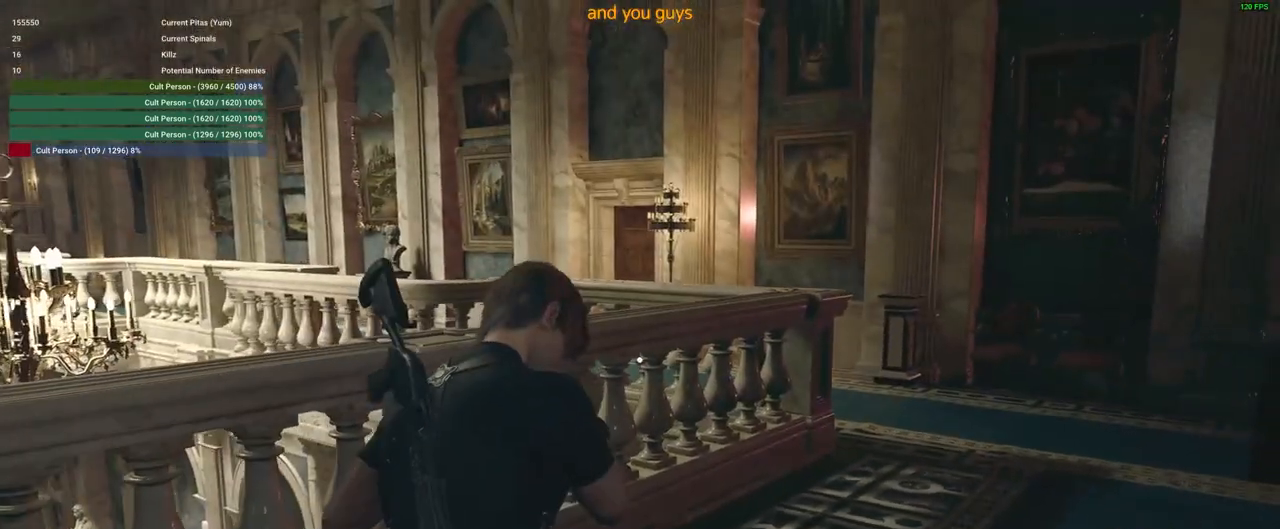
{"keys": ["s"], "mouse": [], "events": []}
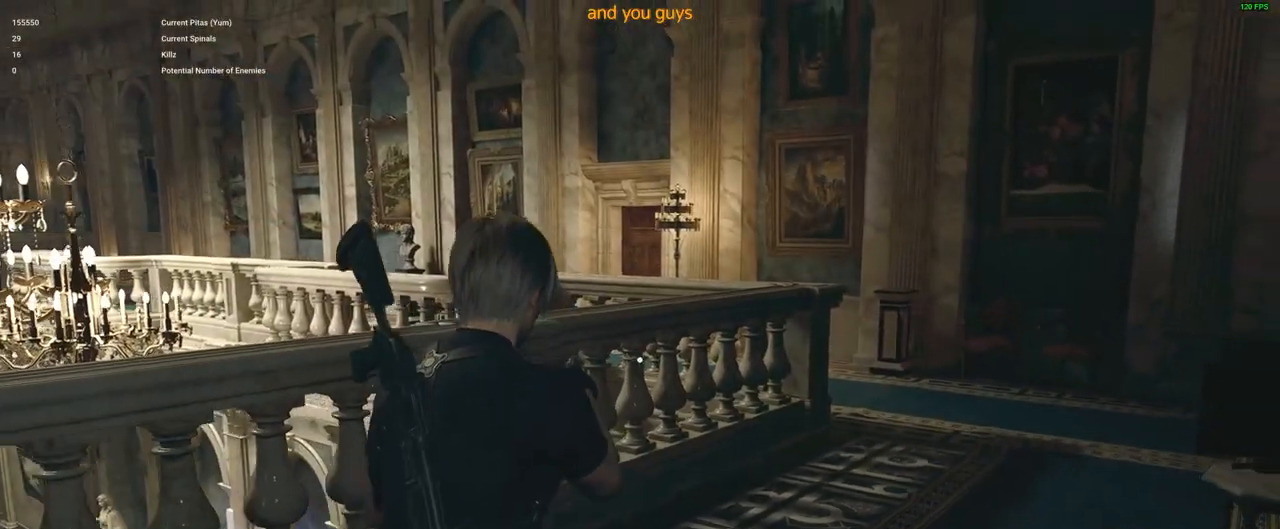
{"keys": ["a", "s"], "mouse": [], "events": [[17, "a", "down"]]}
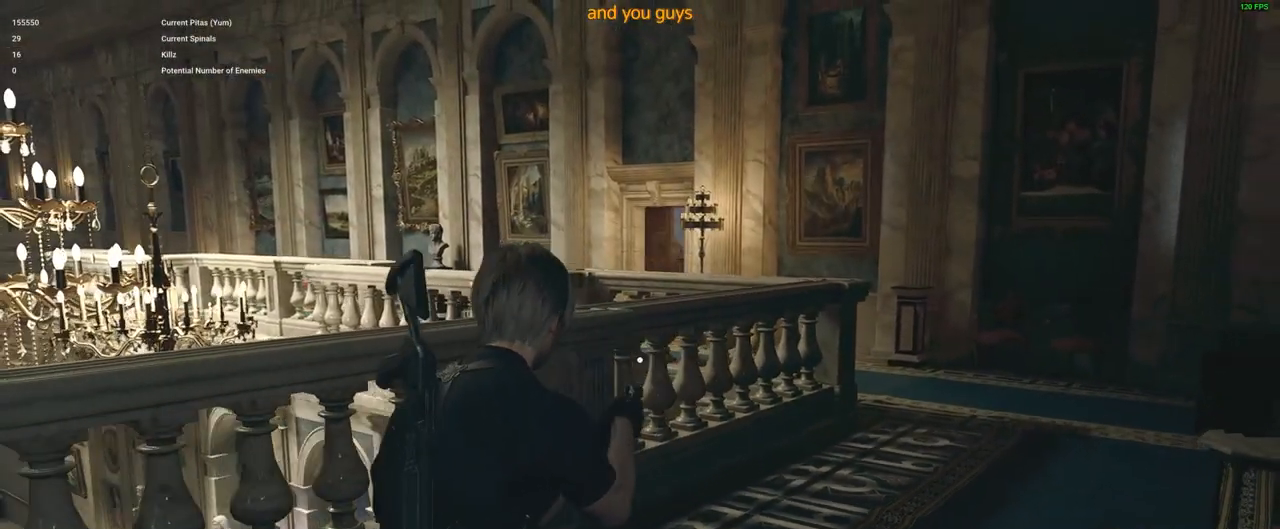
{"keys": ["a", "s"], "mouse": [], "events": []}
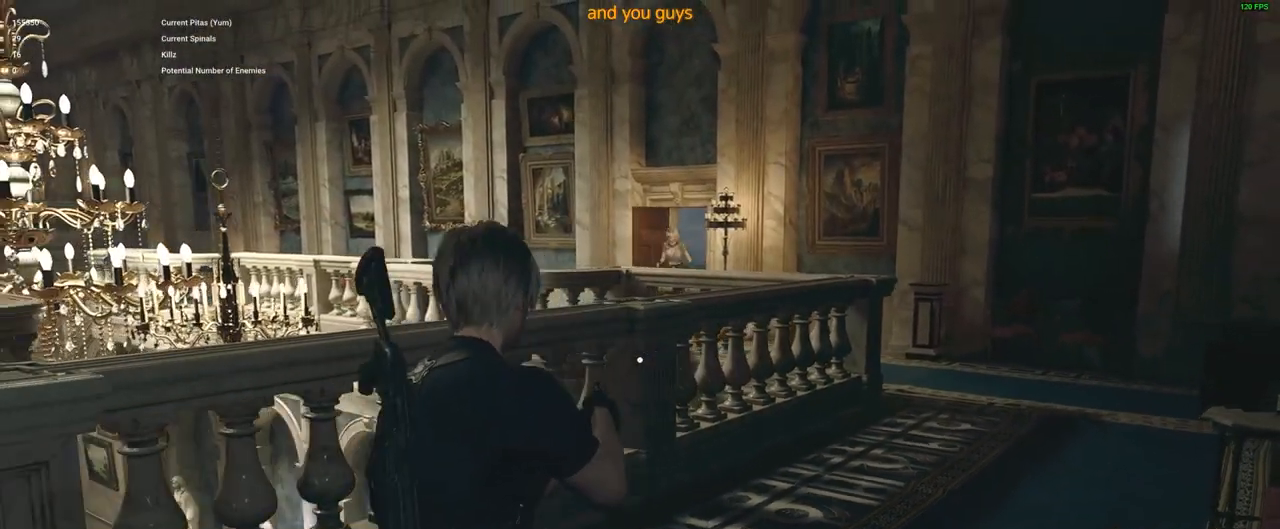
{"keys": [], "mouse": [], "events": [[183, "a", "up"], [283, "s", "up"]]}
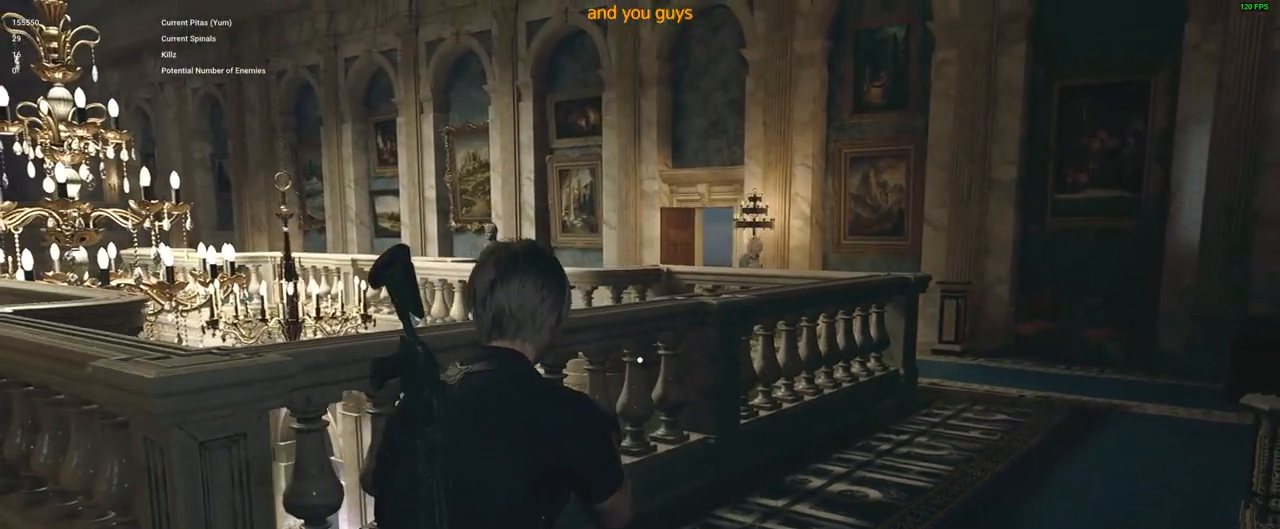
{"keys": ["w"], "mouse": [], "events": [[483, "w", "down"]]}
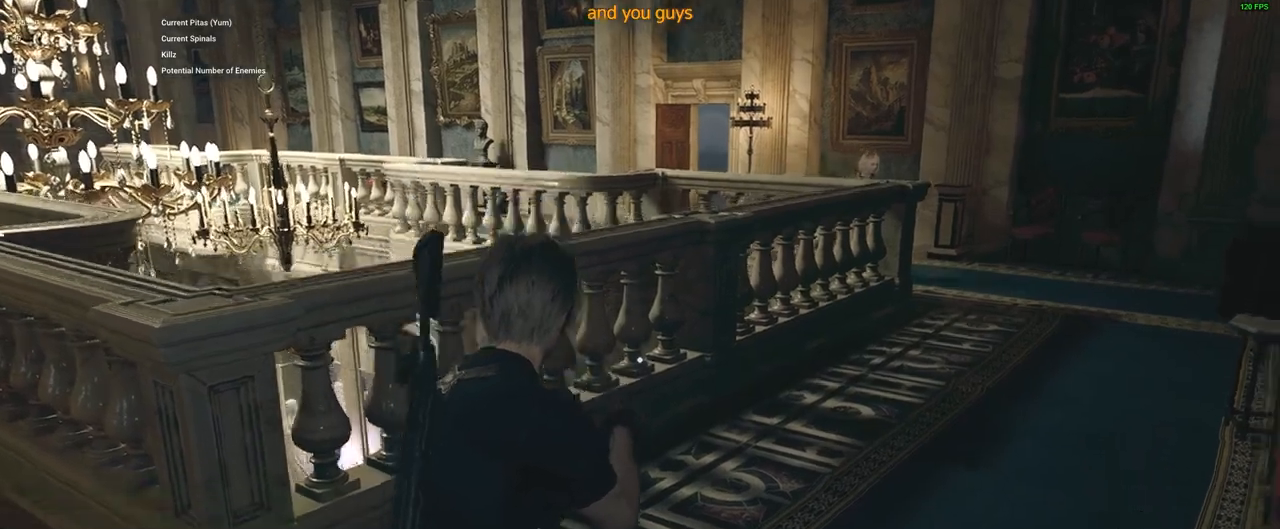
{"keys": ["d", "shift", "w"], "mouse": [], "events": [[183, "d", "down"], [350, "shift", "down"]]}
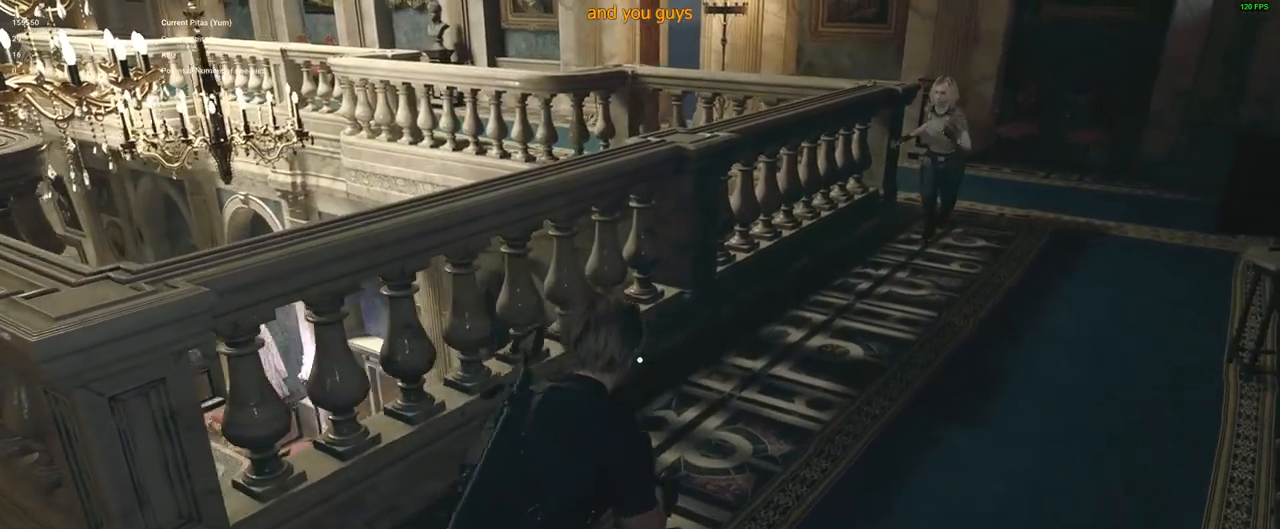
{"keys": ["d", "shift", "w"], "mouse": [], "events": []}
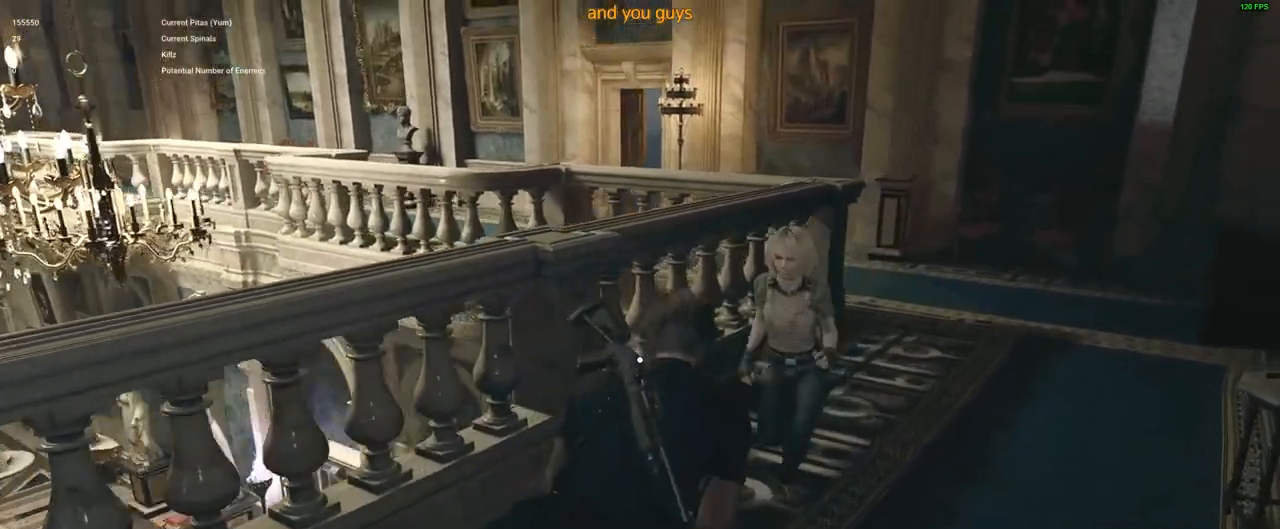
{"keys": ["w"], "mouse": [], "events": [[450, "d", "up"], [450, "shift", "up"]]}
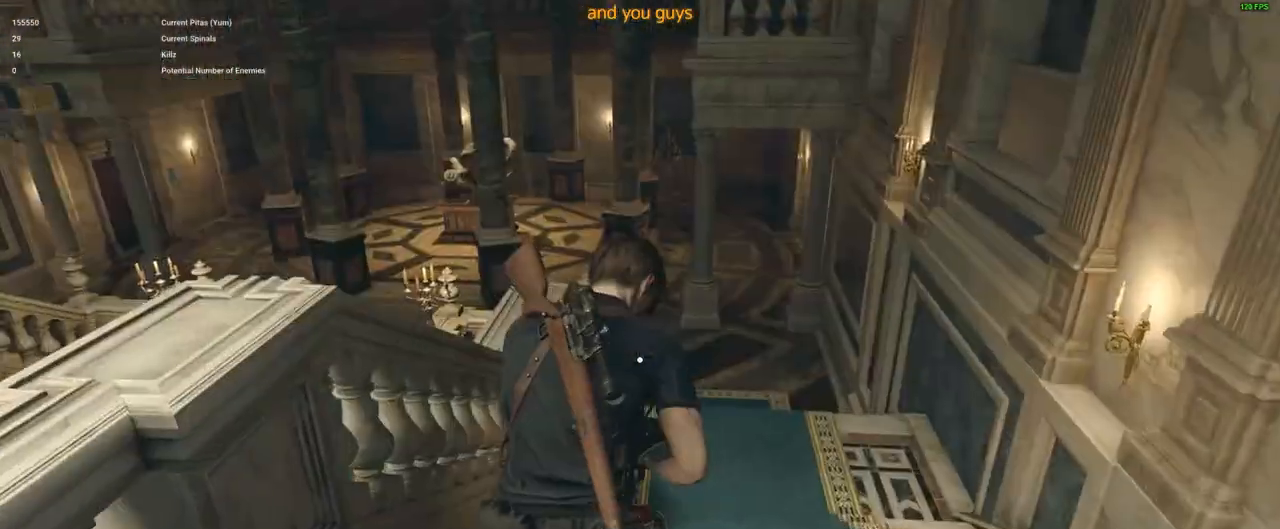
{"keys": ["w"], "mouse": [], "events": []}
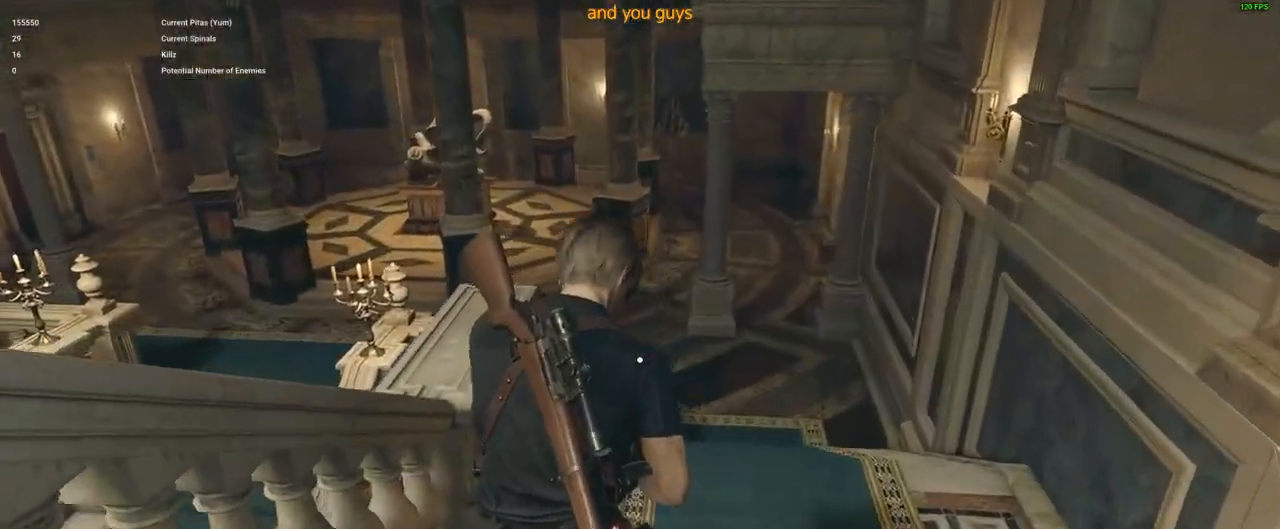
{"keys": ["d", "w"], "mouse": [], "events": [[467, "d", "down"]]}
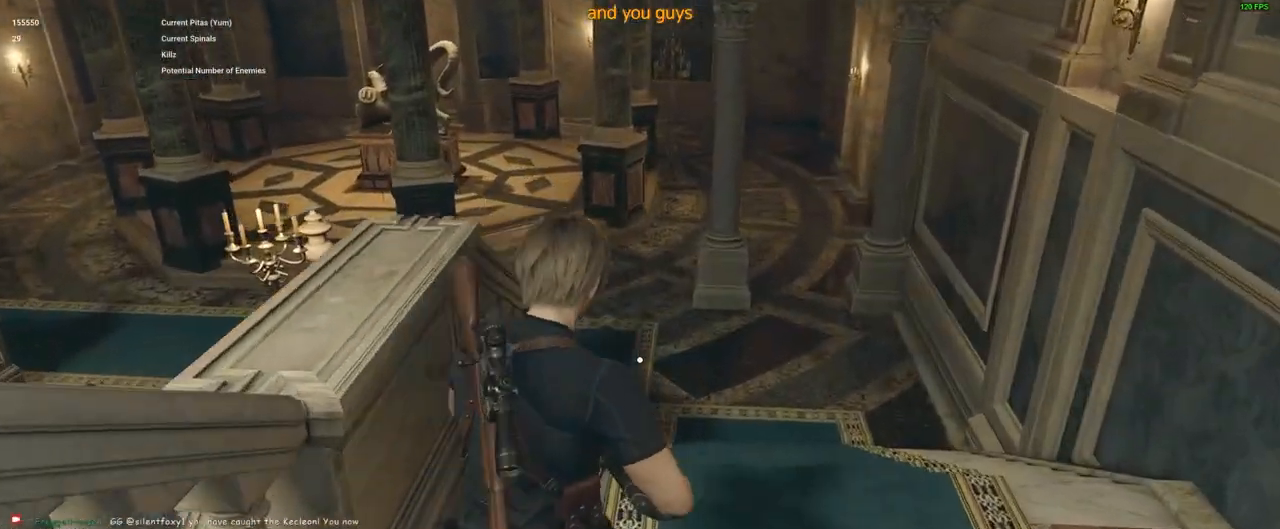
{"keys": ["w"], "mouse": [], "events": [[100, "d", "up"]]}